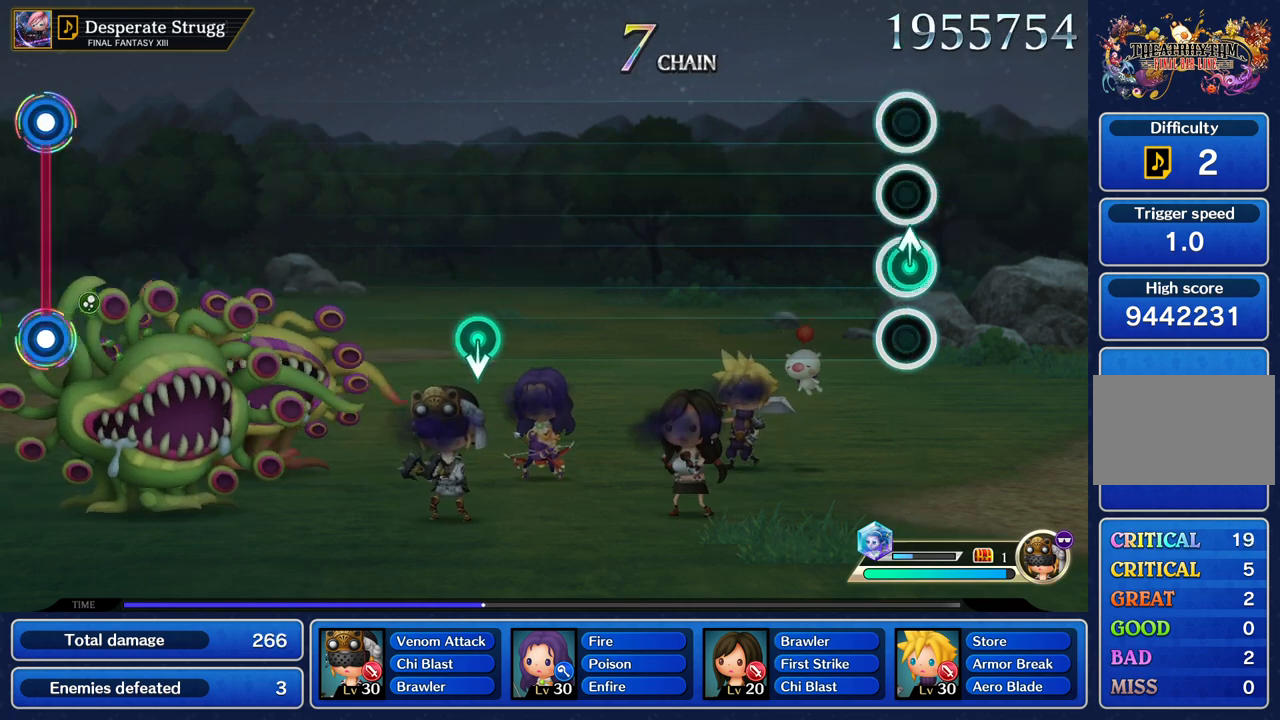
Gameplay with a controller (PlayStation layout); each line is a JSON object with the inputs held at the frame after it. "events" lists button and stick changes between this image and that frame as [ms after this image, input, new state], when the widget could be followed in between. Not read: L3 R2 R3 right_stick.
{"buttons": [], "left_stick": "center", "events": [[34, "left_stick", "up"], [134, "left_stick", "center"]]}
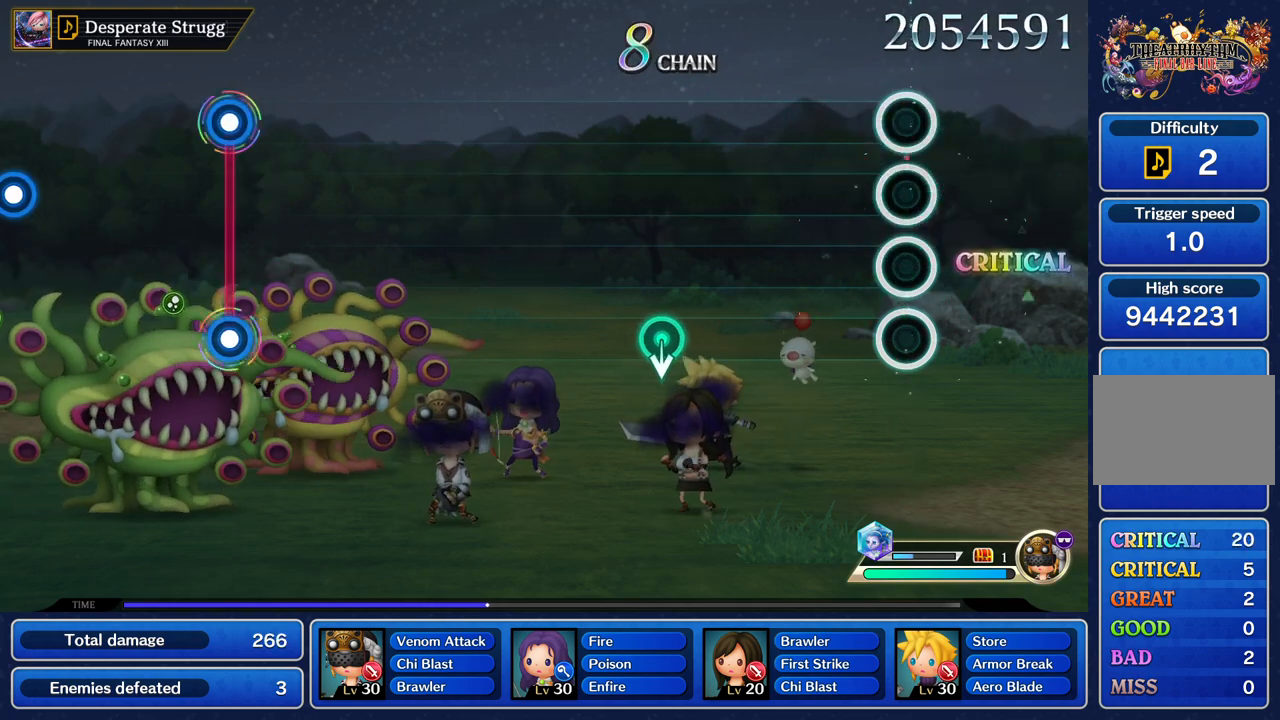
{"buttons": [], "left_stick": "center", "events": []}
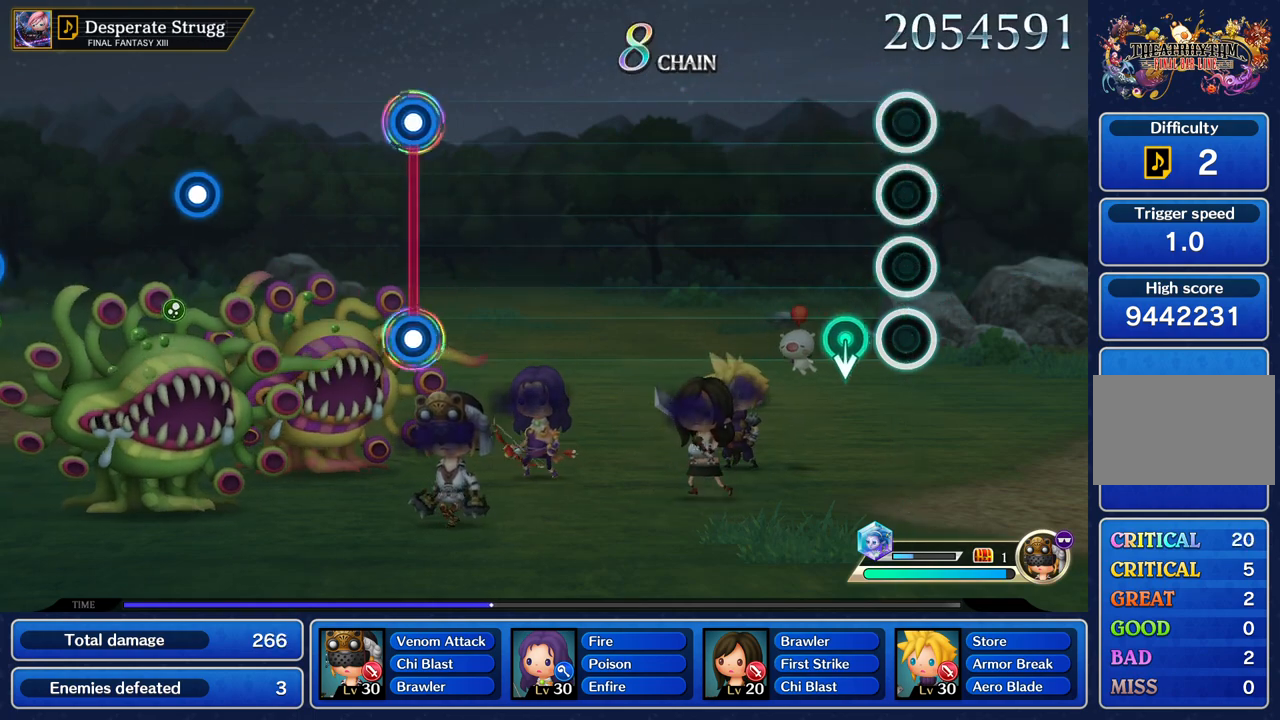
{"buttons": [], "left_stick": "center", "events": []}
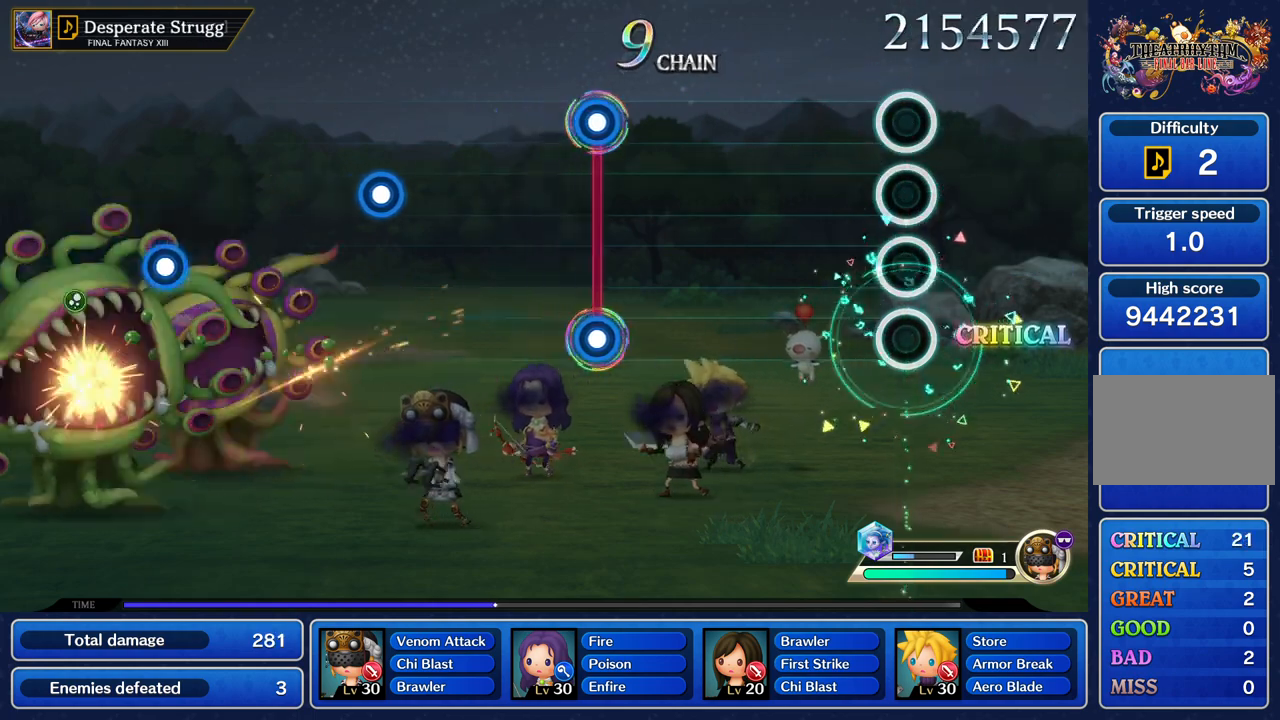
{"buttons": [], "left_stick": "center", "events": []}
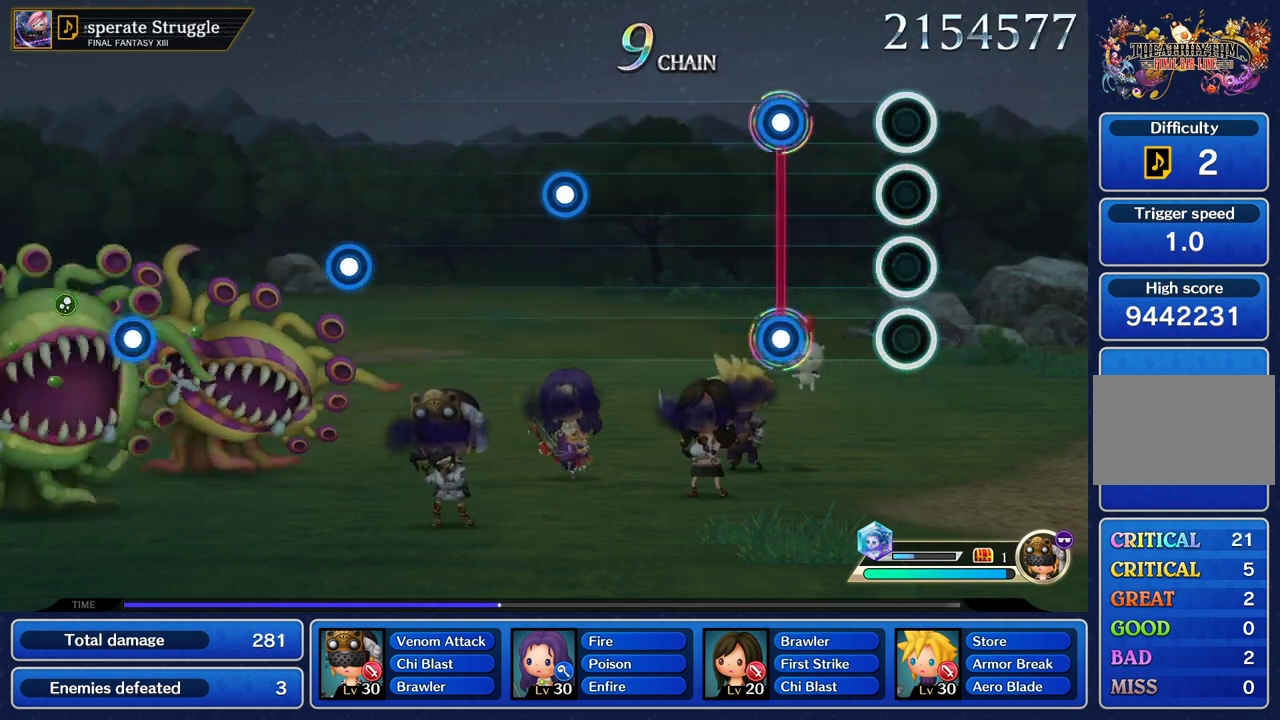
{"buttons": [], "left_stick": "center", "events": [[367, "L1", "down"], [367, "R1", "down"], [467, "L1", "up"], [501, "R1", "up"]]}
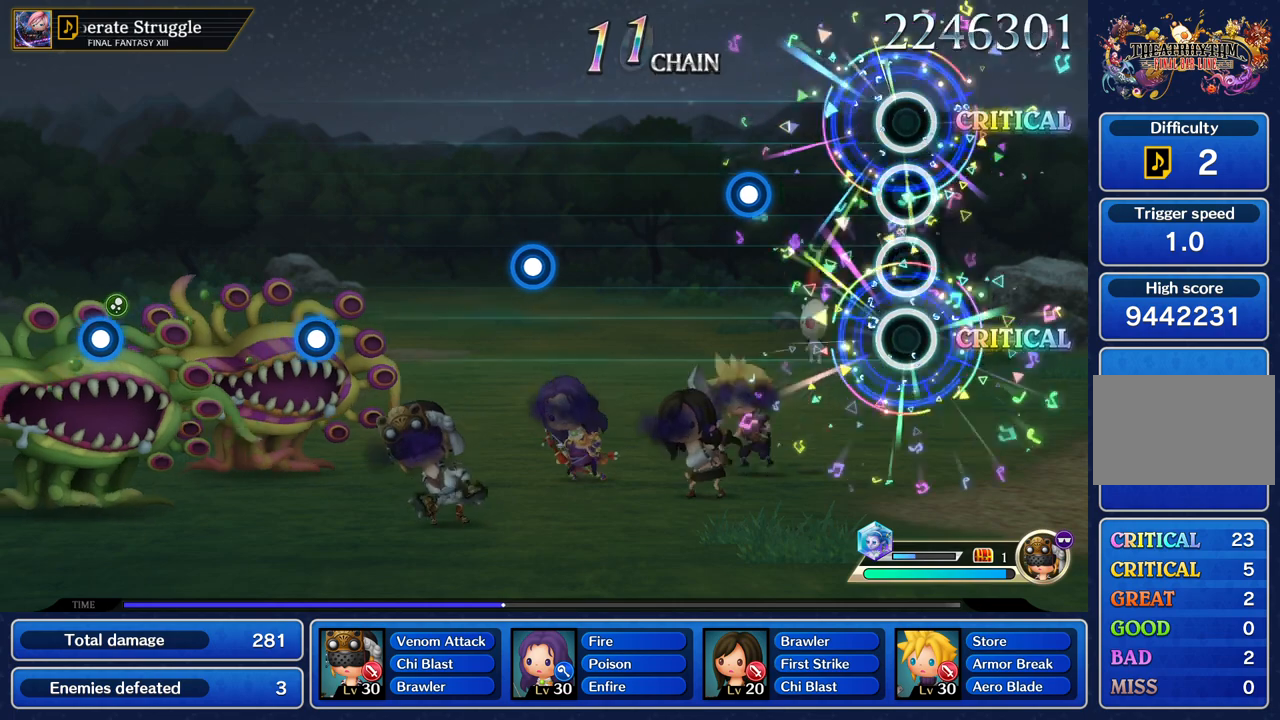
{"buttons": ["R1"], "left_stick": "center", "events": [[467, "R1", "down"]]}
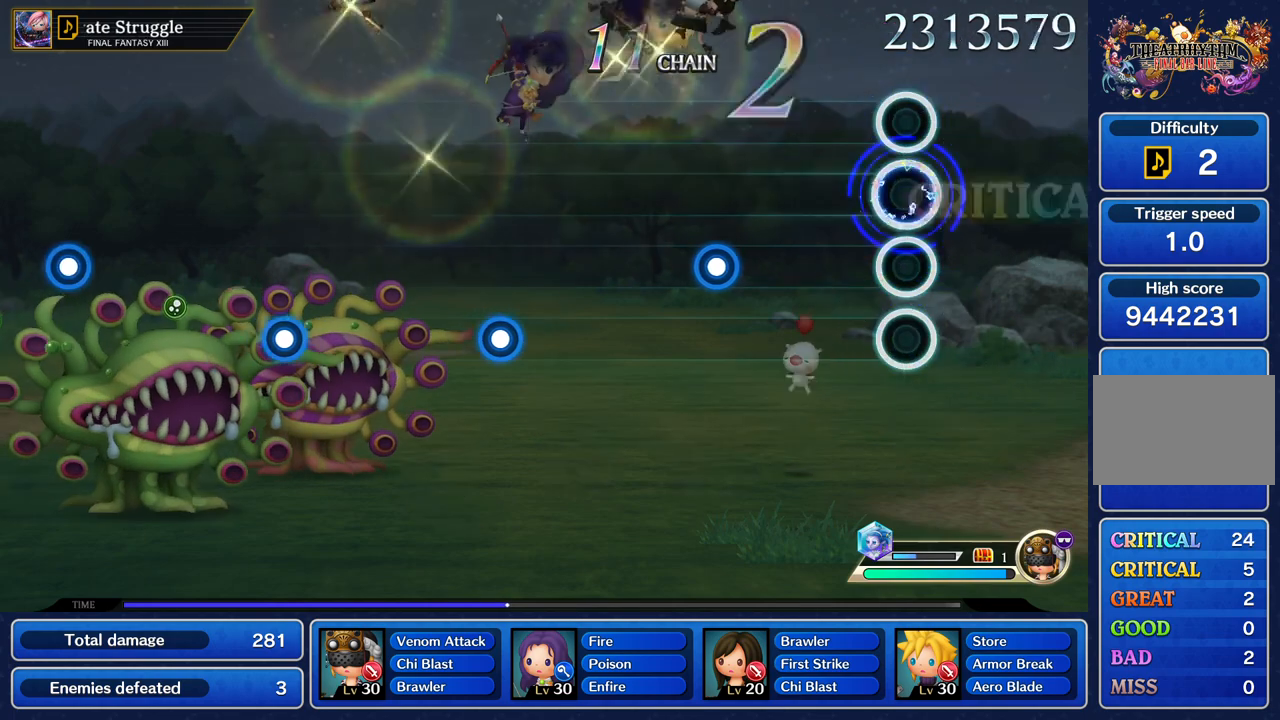
{"buttons": [], "left_stick": "center", "events": [[67, "R1", "up"]]}
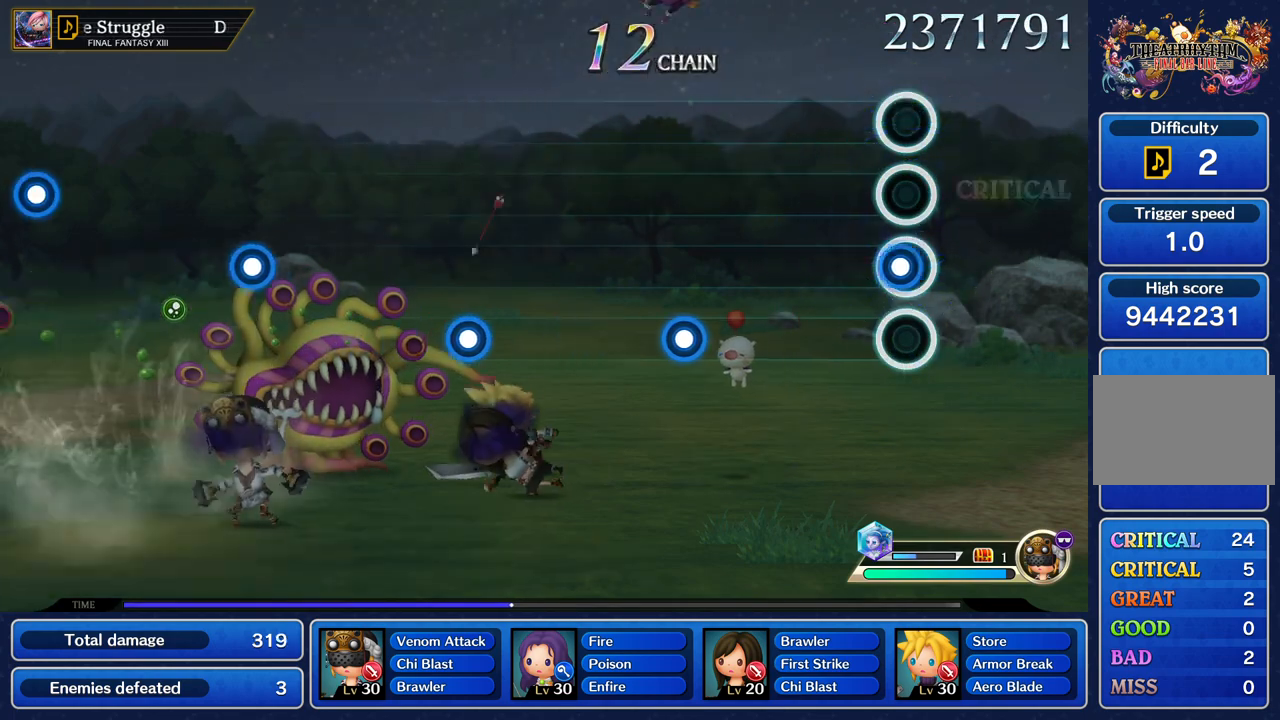
{"buttons": [], "left_stick": "center", "events": [[33, "R1", "down"], [167, "R1", "up"]]}
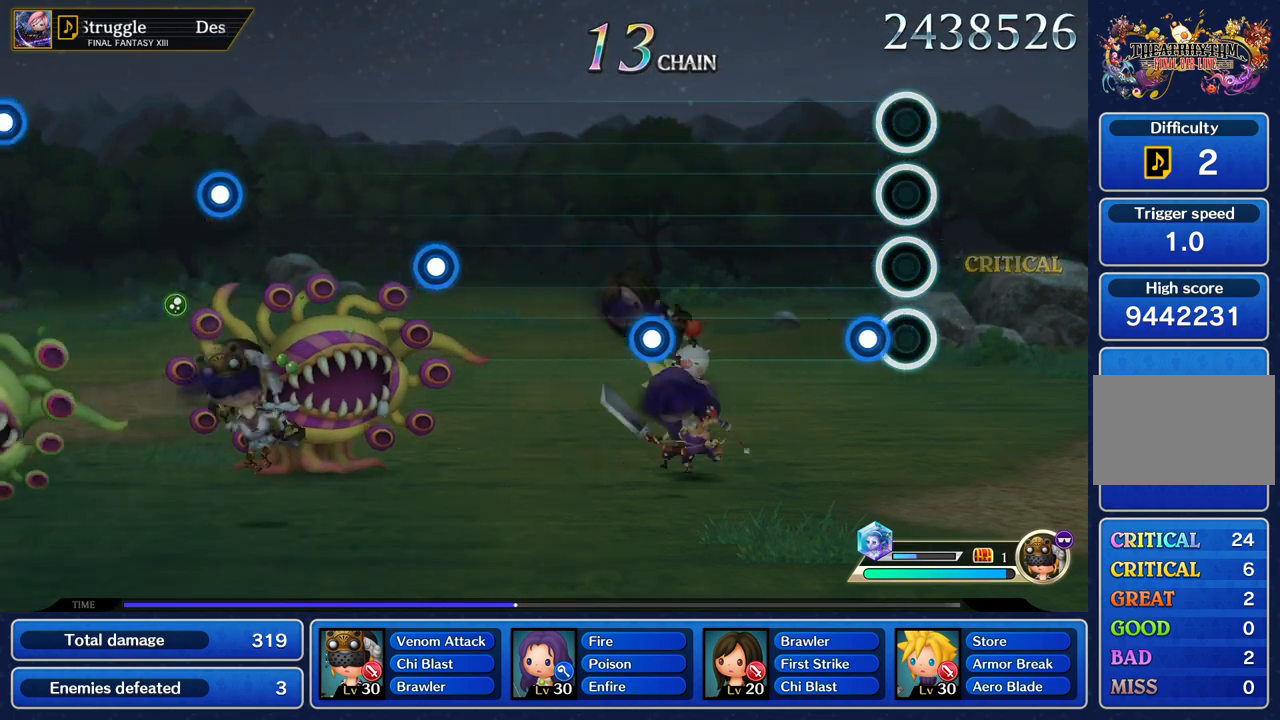
{"buttons": [], "left_stick": "center", "events": [[134, "R1", "down"], [267, "R1", "up"]]}
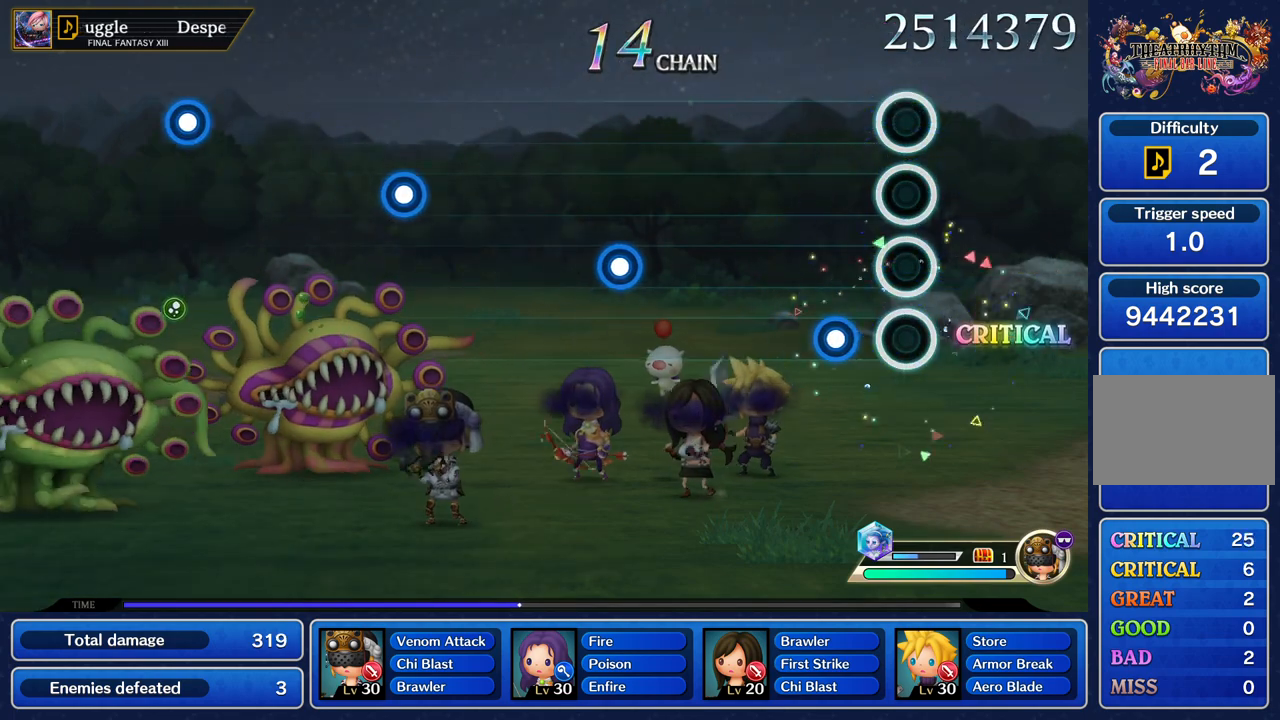
{"buttons": [], "left_stick": "center", "events": [[200, "R1", "down"], [333, "R1", "up"]]}
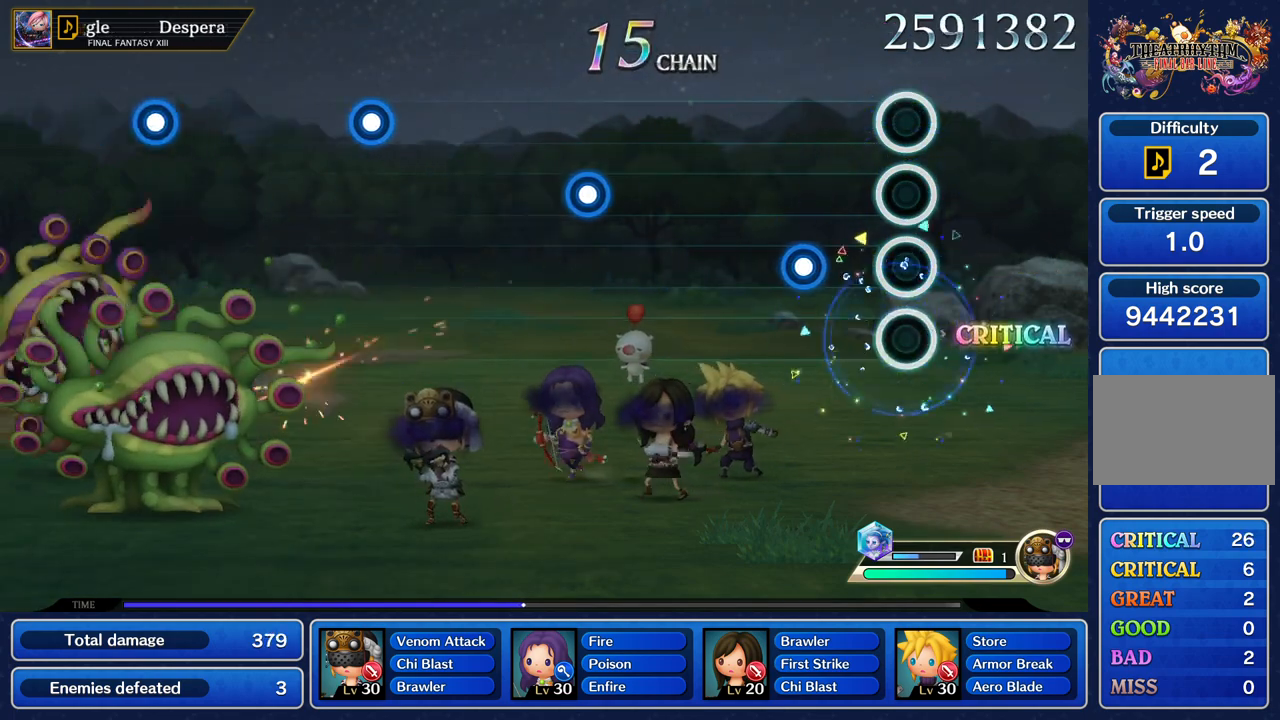
{"buttons": [], "left_stick": "center", "events": [[301, "R1", "down"], [434, "R1", "up"]]}
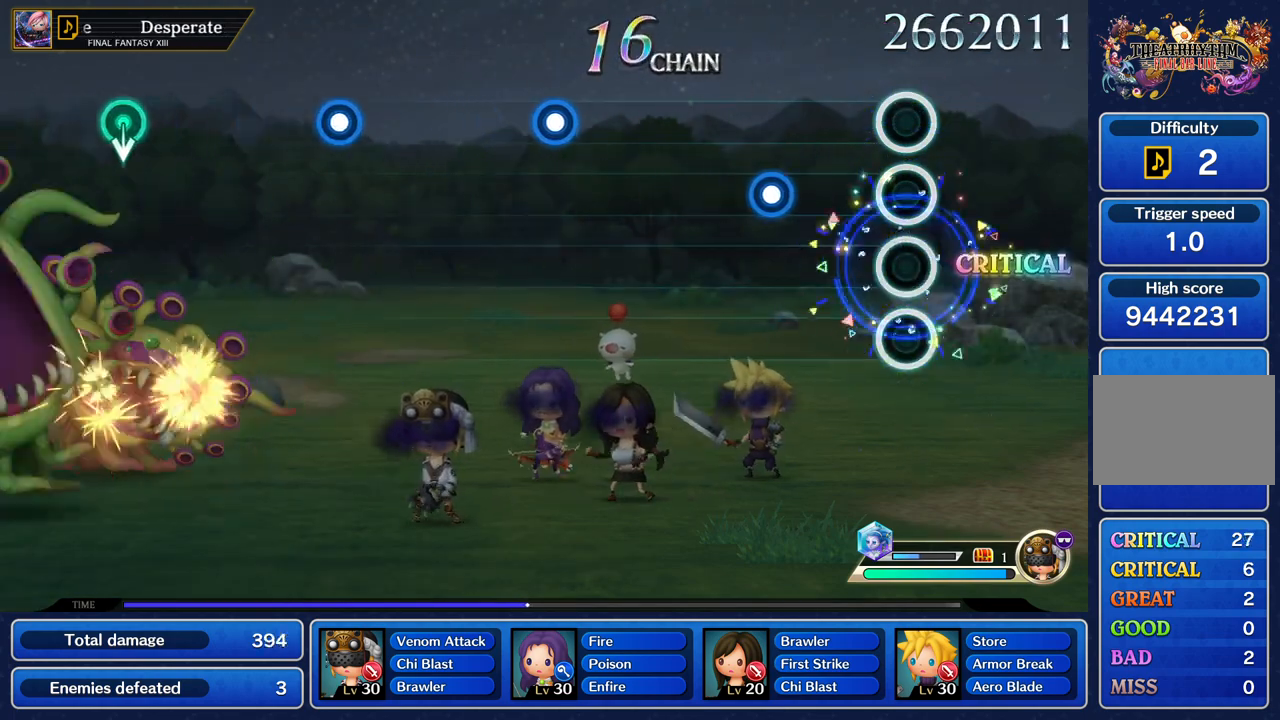
{"buttons": ["R1"], "left_stick": "center", "events": [[400, "R1", "down"]]}
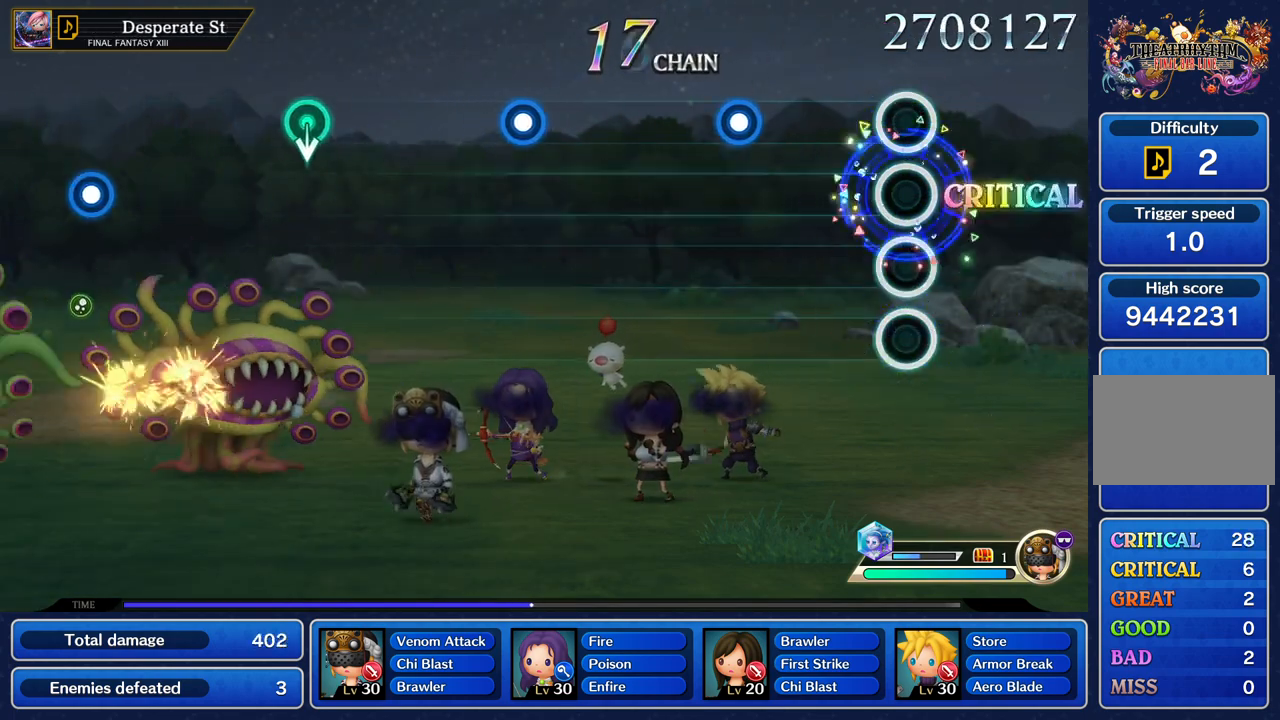
{"buttons": ["R1"], "left_stick": "center", "events": [[34, "R1", "up"], [467, "R1", "down"]]}
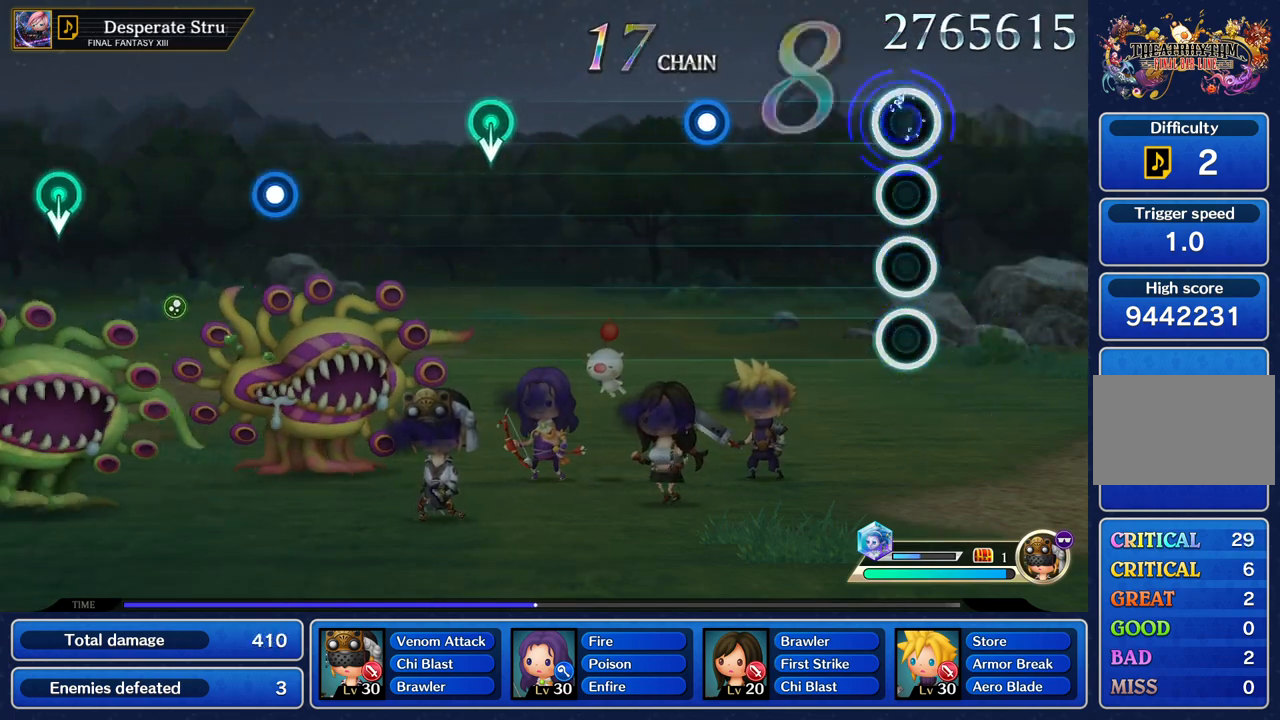
{"buttons": [], "left_stick": "center", "events": [[67, "R1", "up"]]}
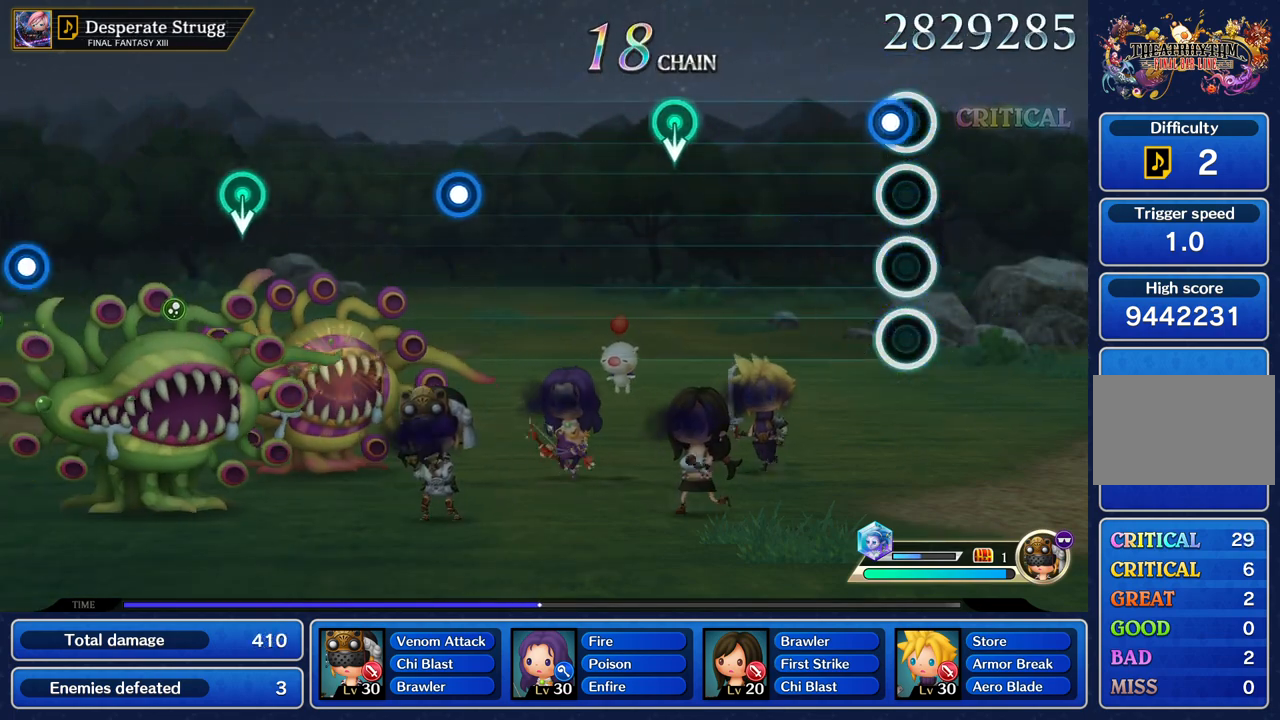
{"buttons": [], "left_stick": "center", "events": [[67, "R1", "down"], [167, "R1", "up"]]}
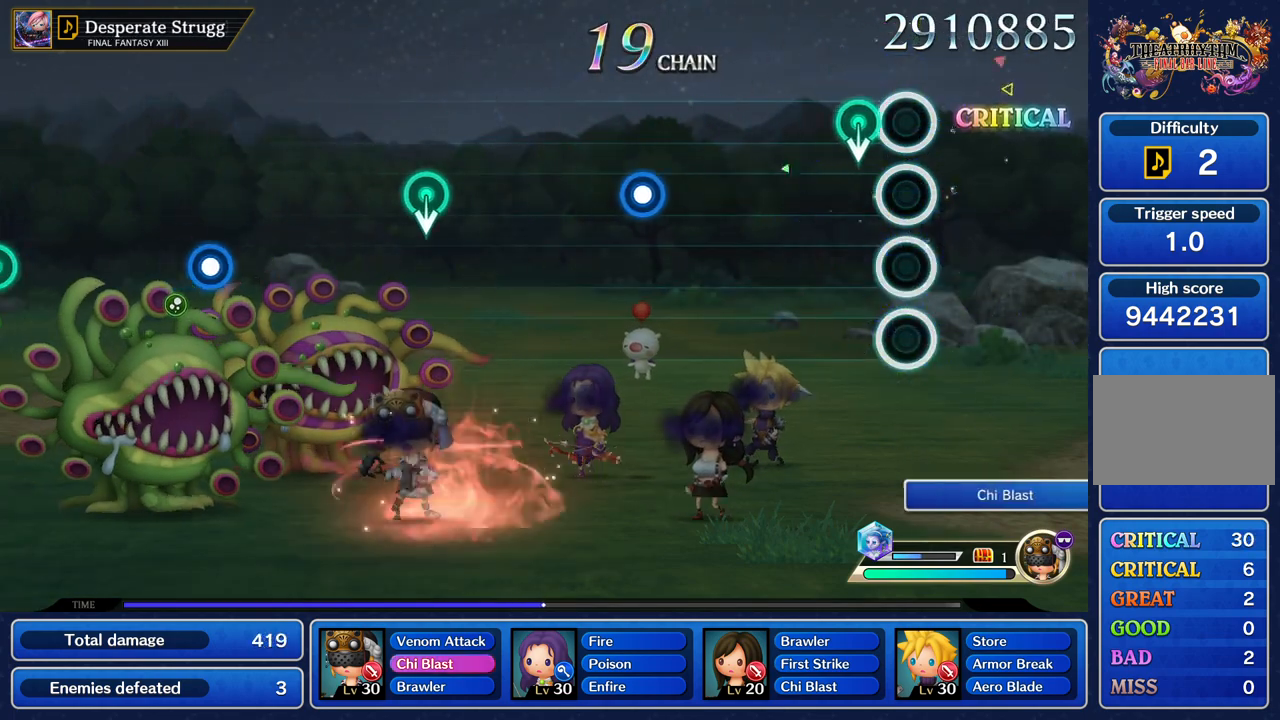
{"buttons": [], "left_stick": "center", "events": []}
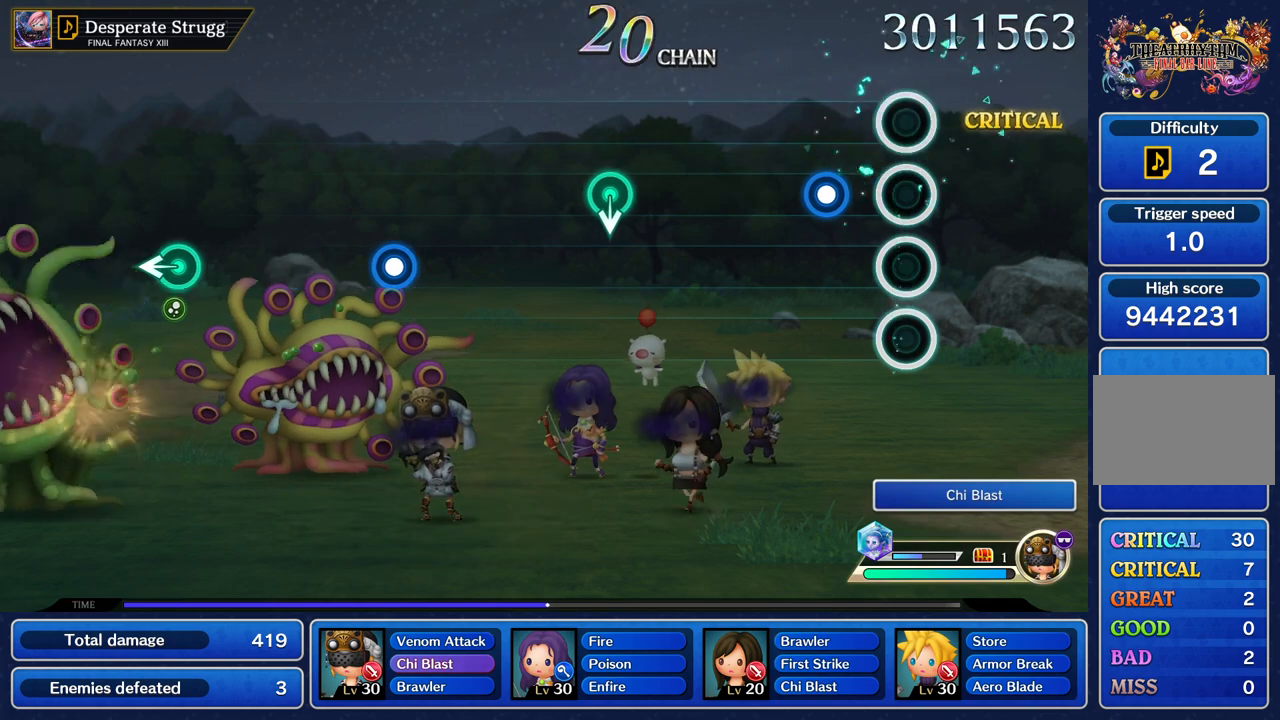
{"buttons": [], "left_stick": "center", "events": [[234, "R1", "down"], [334, "R1", "up"]]}
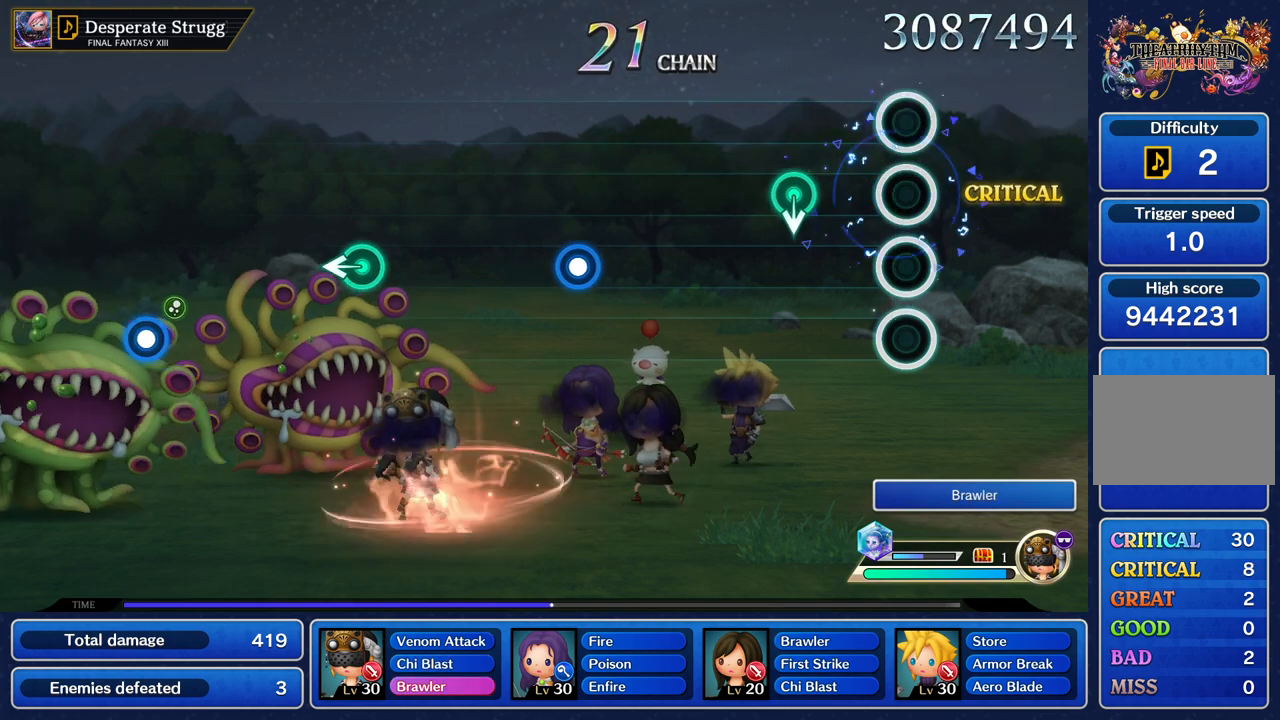
{"buttons": [], "left_stick": "center"}
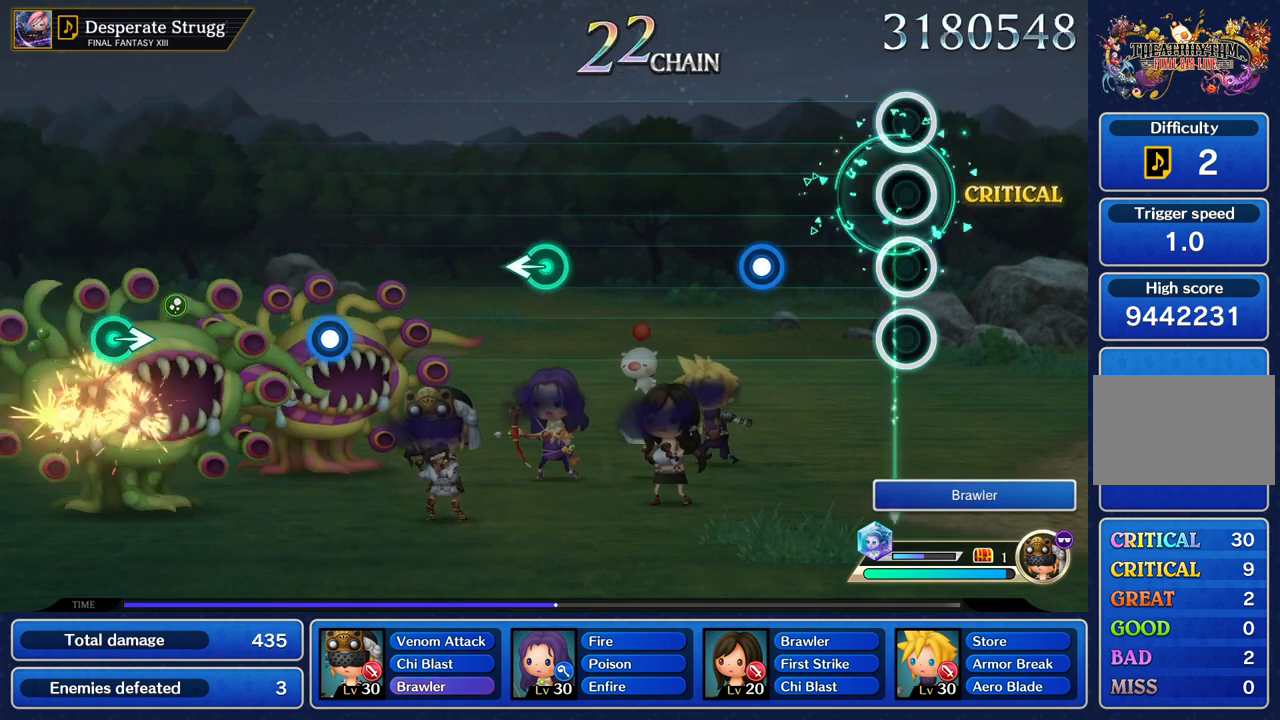
{"buttons": ["R1"], "left_stick": "center", "events": [[434, "R1", "down"]]}
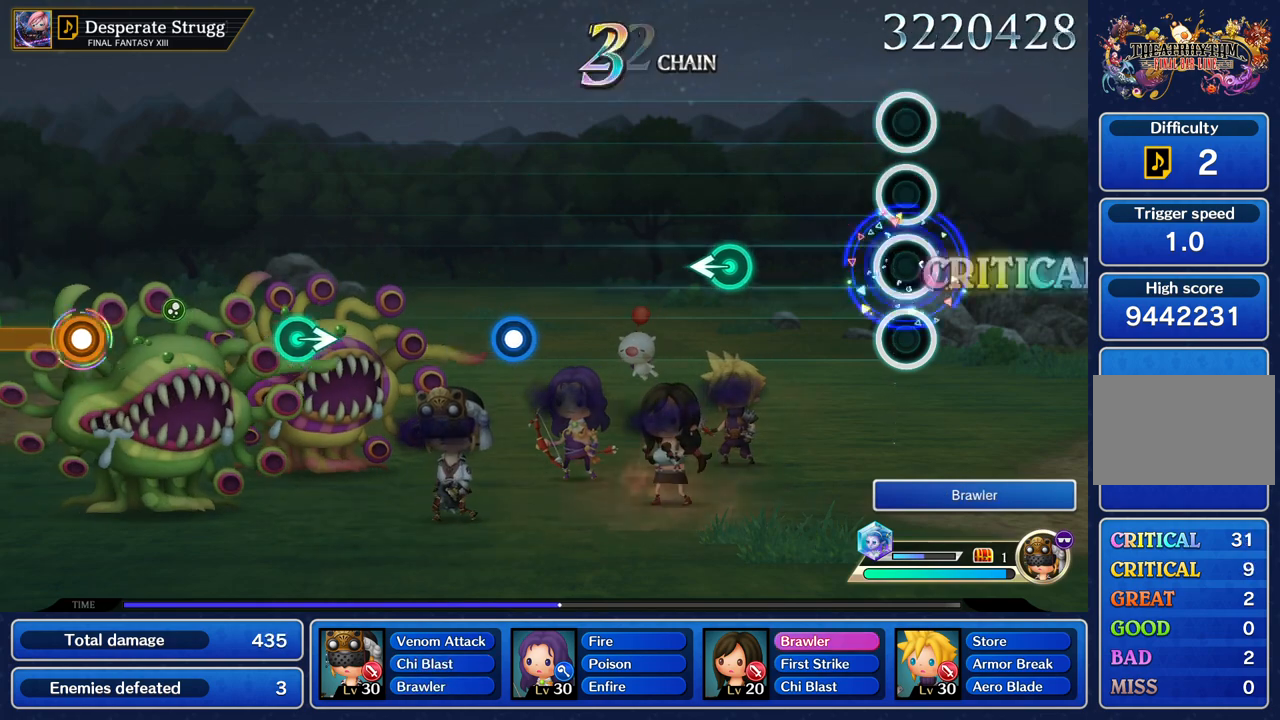
{"buttons": [], "left_stick": "left", "events": [[33, "R1", "up"], [500, "left_stick", "left"]]}
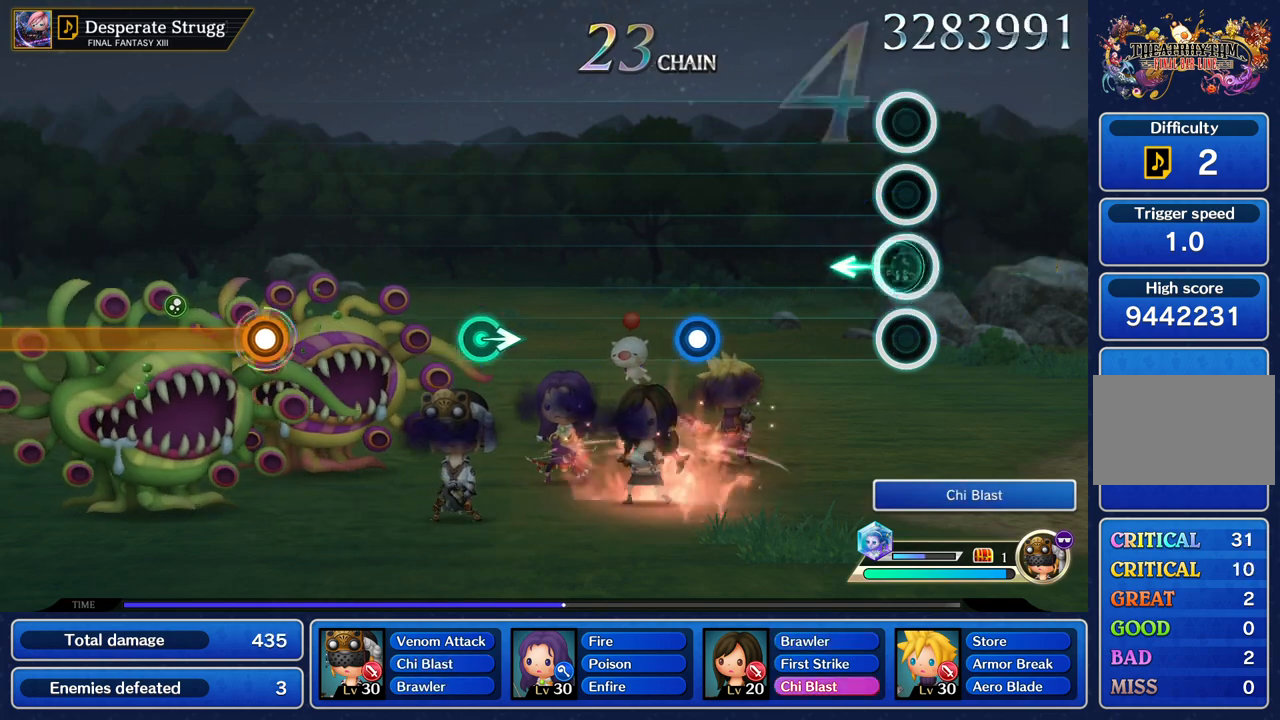
{"buttons": [], "left_stick": "center", "events": [[134, "left_stick", "center"]]}
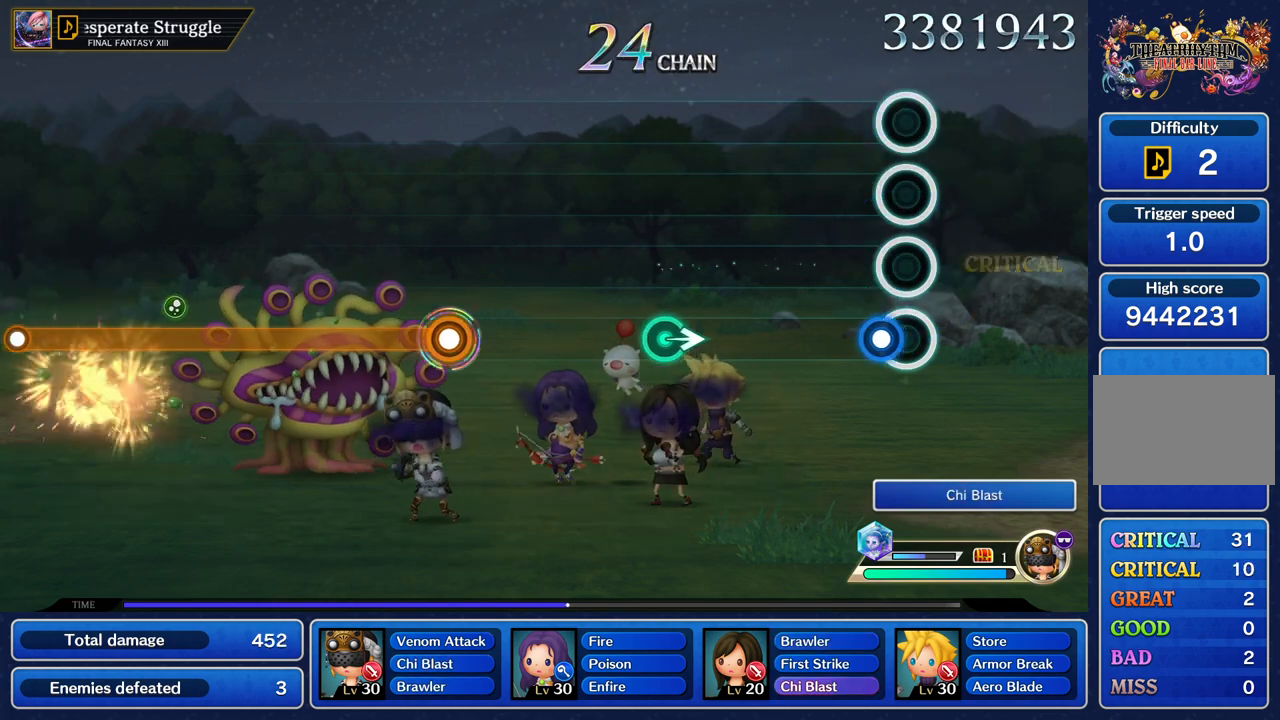
{"buttons": [], "left_stick": "center", "events": [[100, "R1", "down"], [233, "R1", "up"]]}
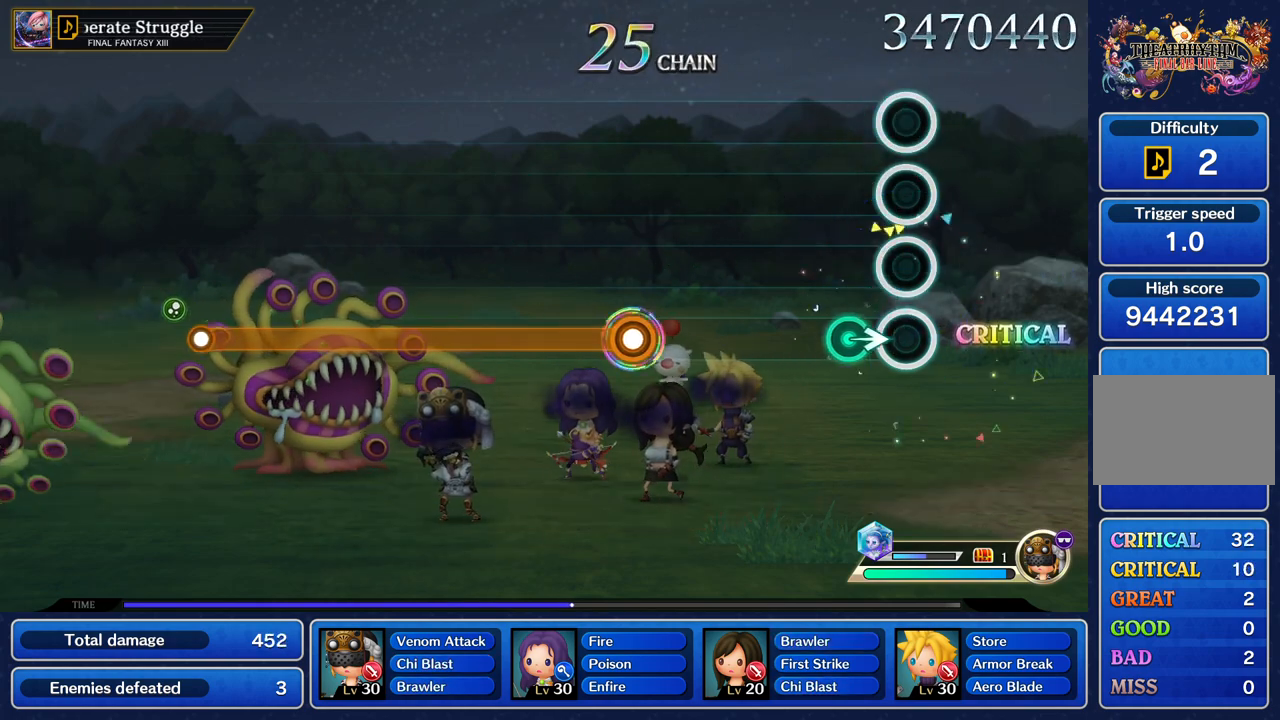
{"buttons": [], "left_stick": "center", "events": [[134, "left_stick", "right"], [267, "left_stick", "center"]]}
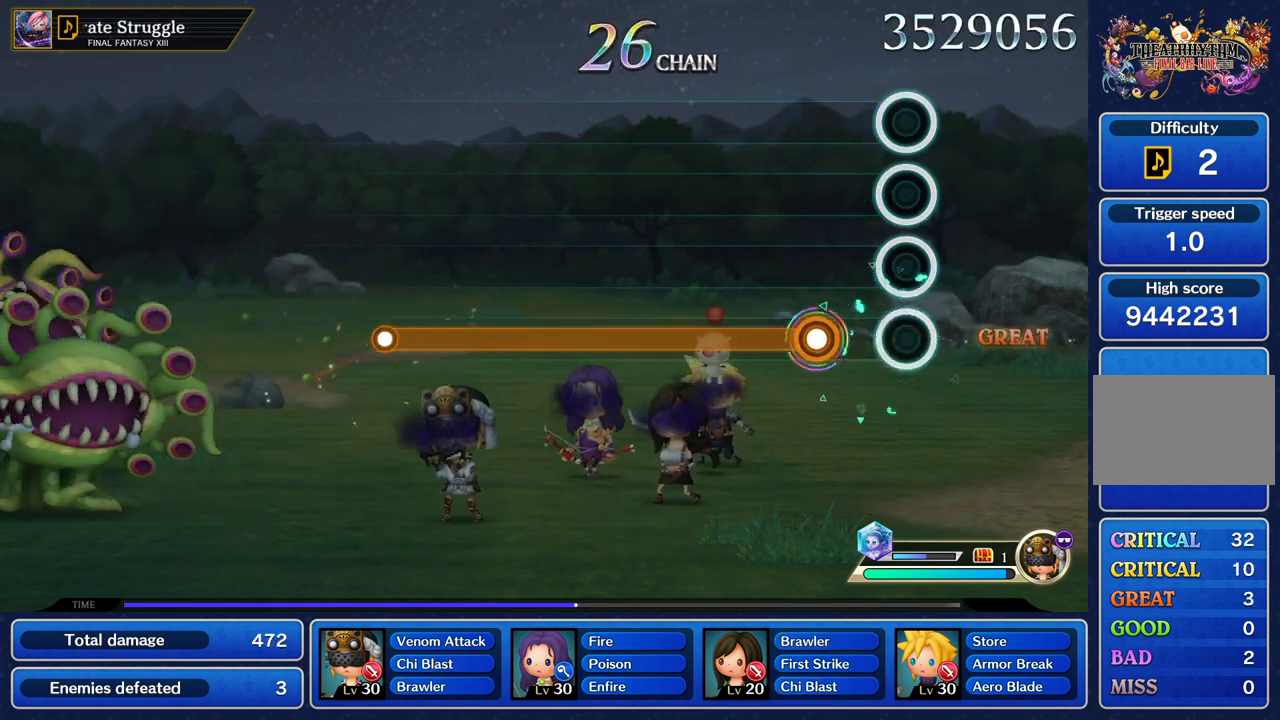
{"buttons": ["R1"], "left_stick": "center", "events": [[267, "R1", "down"]]}
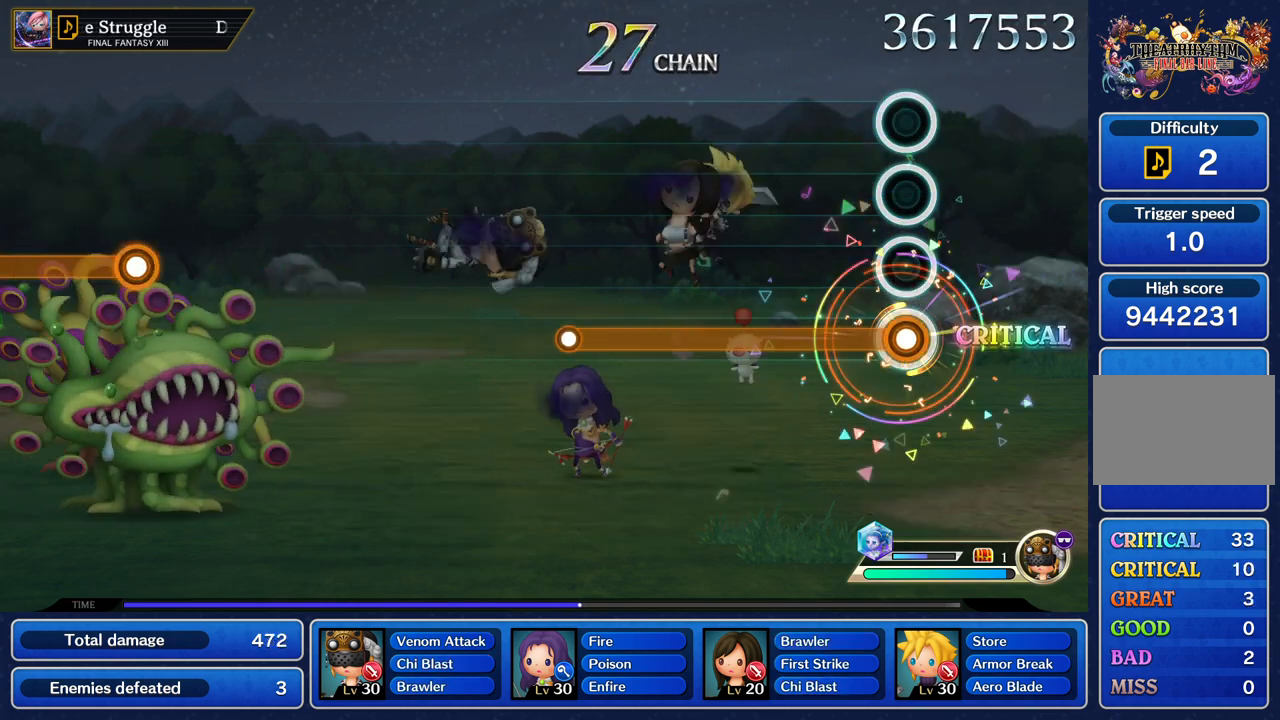
{"buttons": ["R1"], "left_stick": "center", "events": []}
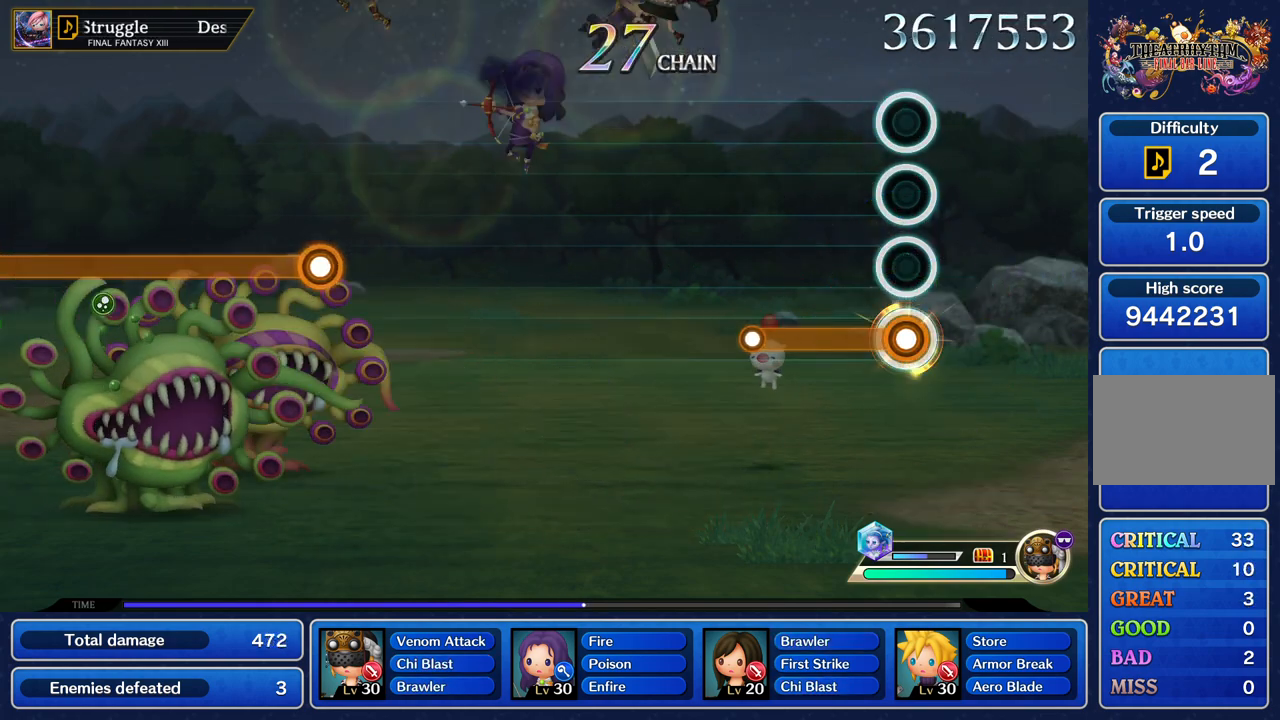
{"buttons": [], "left_stick": "center", "events": [[434, "R1", "up"]]}
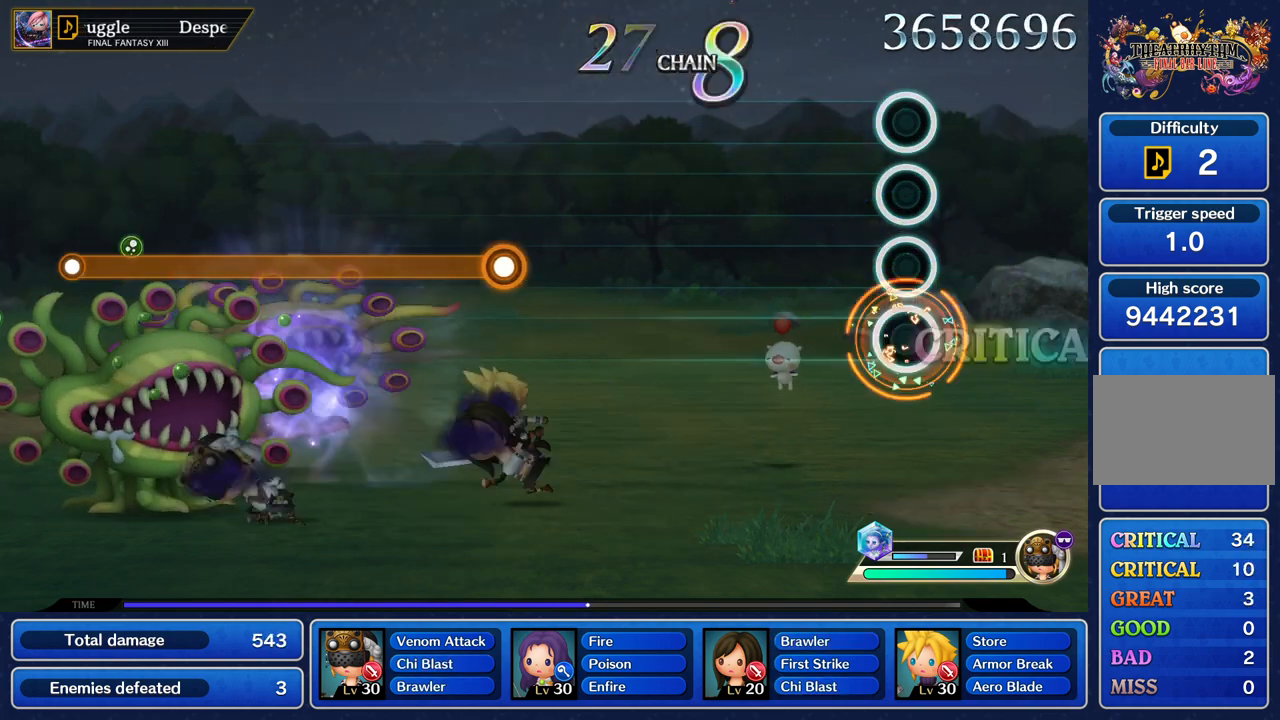
{"buttons": [], "left_stick": "center", "events": []}